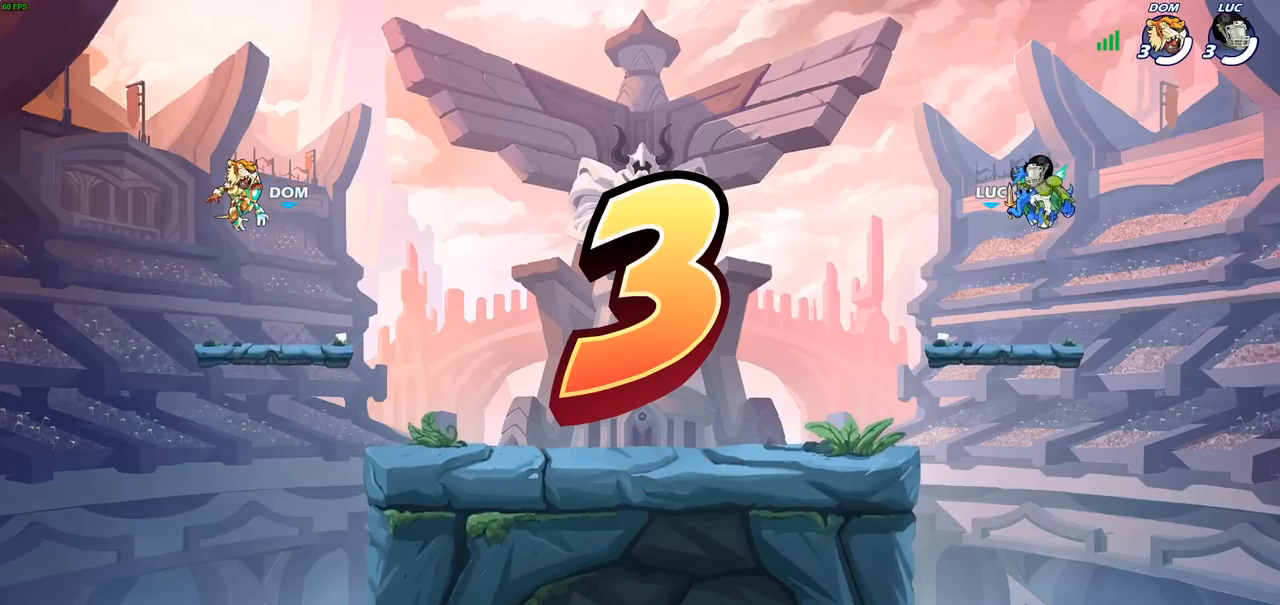
Gameplay with a controller (PlayStation layout); each line is a JSON object with the inputs held at the frame after it. "events" lists button and stick changes between this image and that frame as [ms after this image, input, new state], when the widget could be followed in between.
{"buttons": ["SELECT"], "left_stick": "center", "right_stick": "center", "events": [[233, "SELECT", "down"]]}
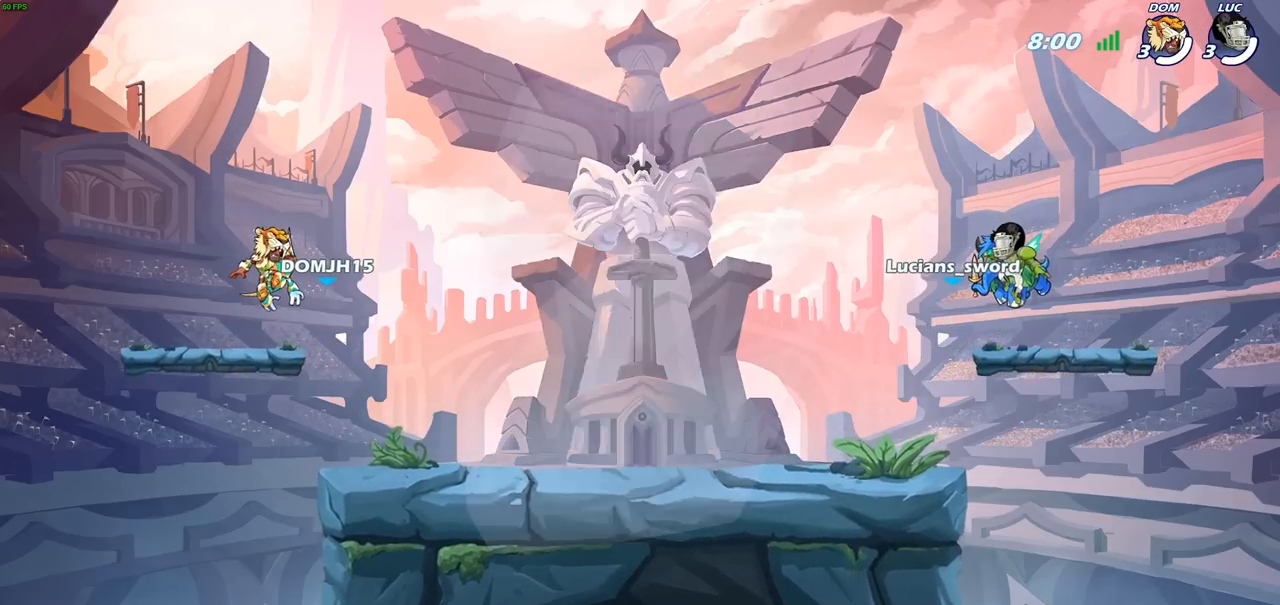
{"buttons": ["SELECT"], "left_stick": "center", "right_stick": "center", "events": [[133, "SELECT", "up"], [367, "SELECT", "down"]]}
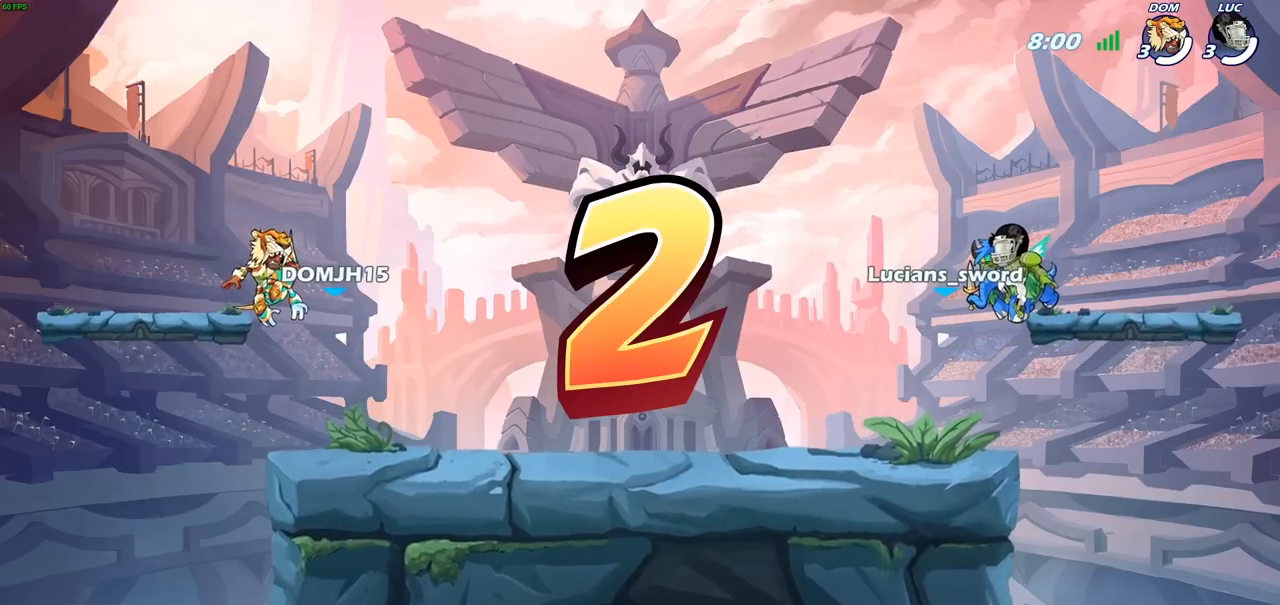
{"buttons": [], "left_stick": "center", "right_stick": "center", "events": [[467, "SELECT", "up"]]}
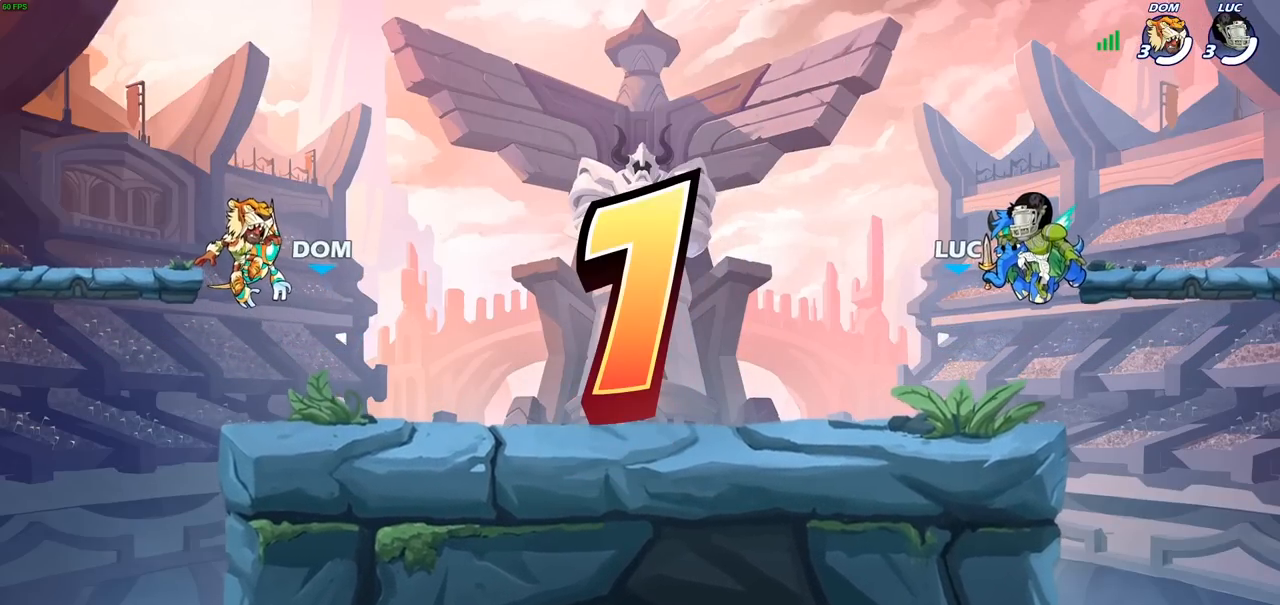
{"buttons": [], "left_stick": "center", "right_stick": "center", "events": []}
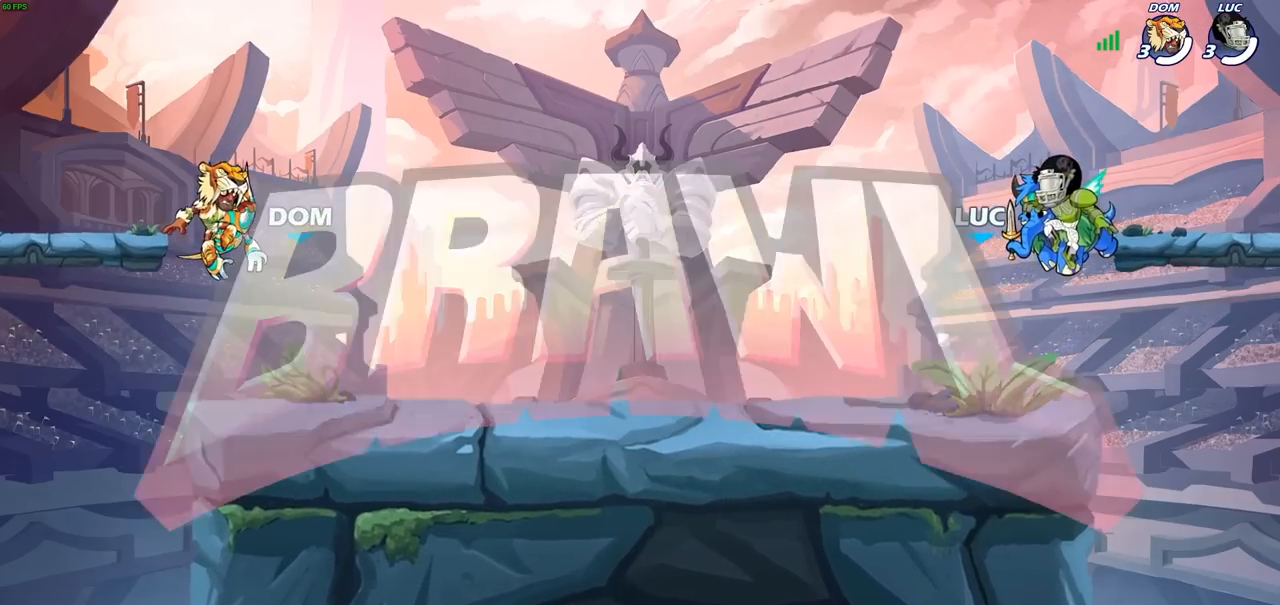
{"buttons": ["SELECT"], "left_stick": "center", "right_stick": "center", "events": [[333, "SELECT", "down"]]}
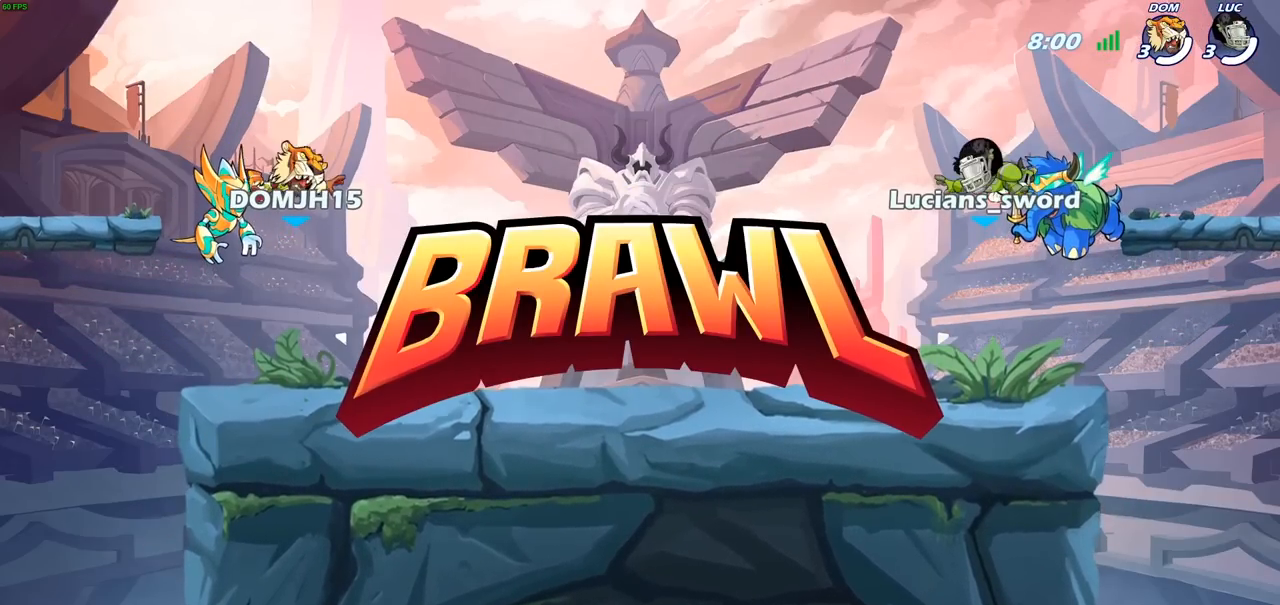
{"buttons": ["SELECT"], "left_stick": "center", "right_stick": "down-left", "events": [[433, "right_stick", "down-left"]]}
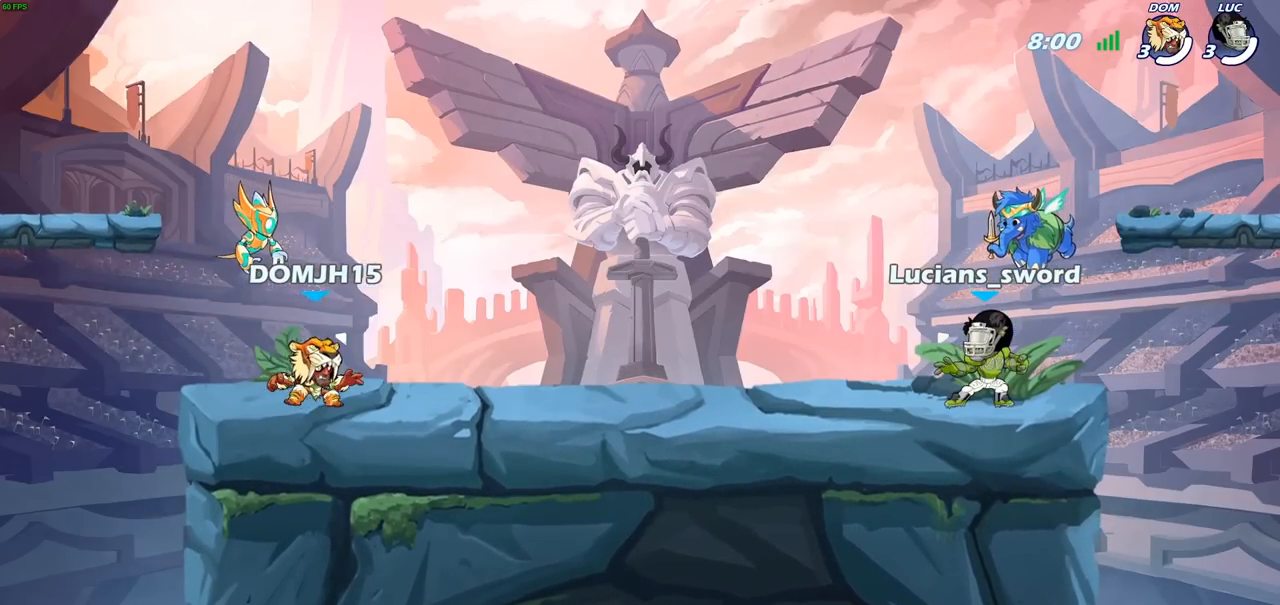
{"buttons": [], "left_stick": "center", "right_stick": "center", "events": [[50, "right_stick", "center"], [200, "SELECT", "up"]]}
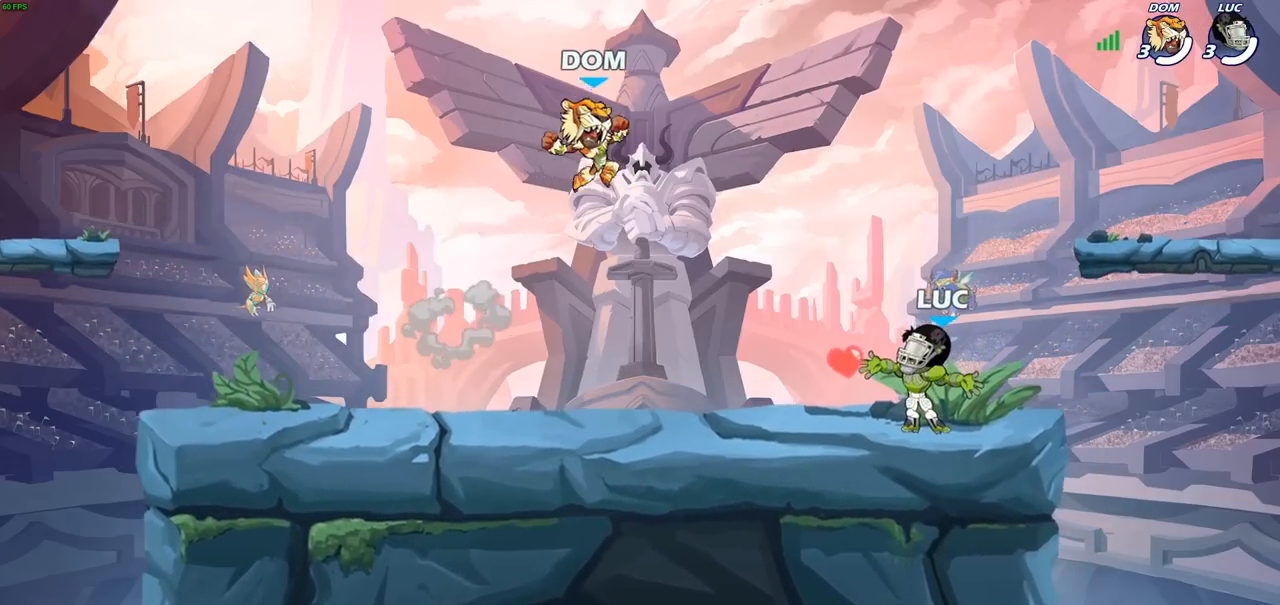
{"buttons": [], "left_stick": "left", "right_stick": "center", "events": [[483, "left_stick", "left"]]}
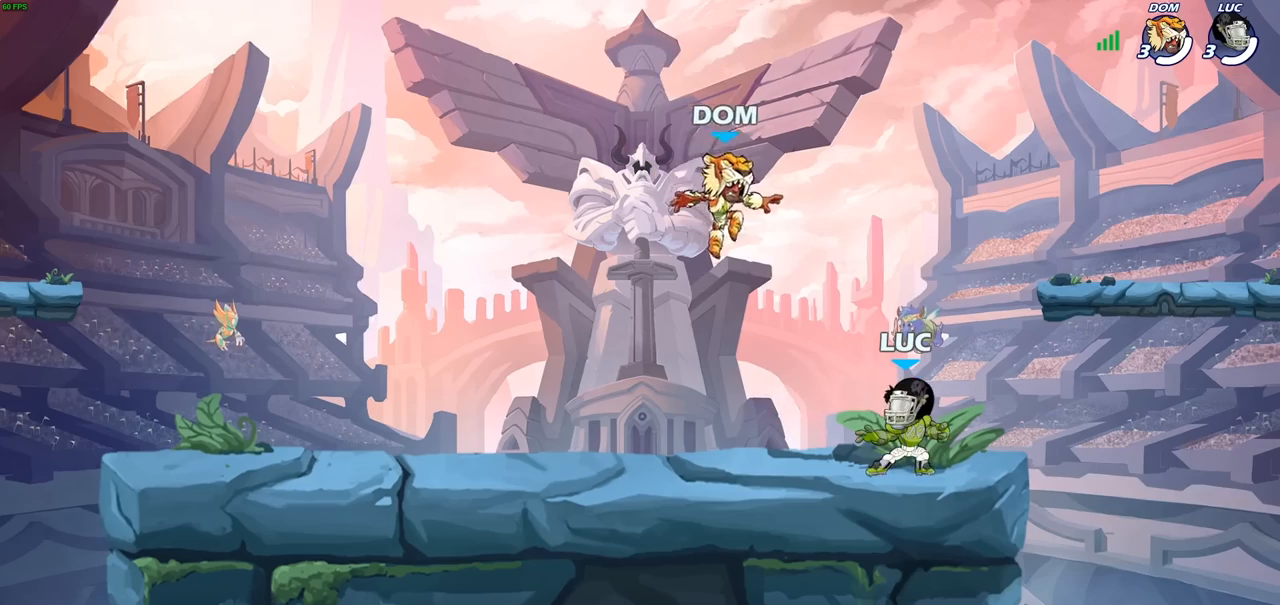
{"buttons": ["CROSS", "R1"], "left_stick": "down-left", "right_stick": "center", "events": [[83, "R2", "down"], [100, "CROSS", "down"], [217, "CROSS", "up"], [283, "CROSS", "down"], [367, "CROSS", "up"], [417, "R2", "up"], [450, "left_stick", "down-left"], [500, "CROSS", "down"], [500, "R1", "down"]]}
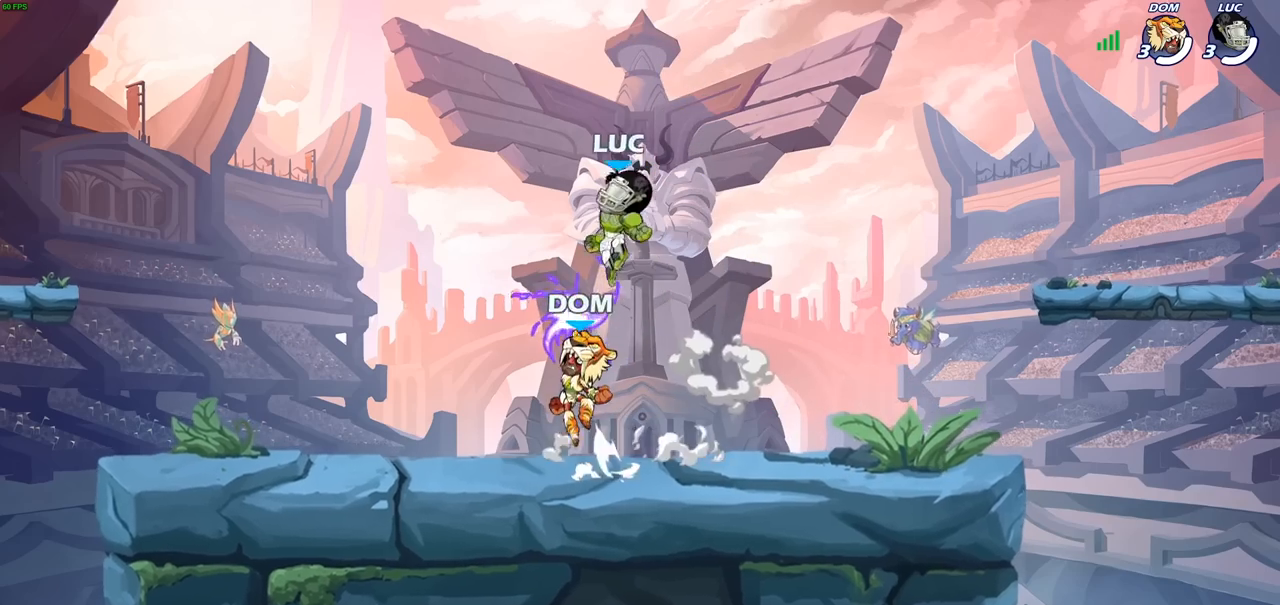
{"buttons": [], "left_stick": "down-right", "right_stick": "center", "events": [[100, "CROSS", "up"], [150, "R1", "up"], [283, "left_stick", "down-right"]]}
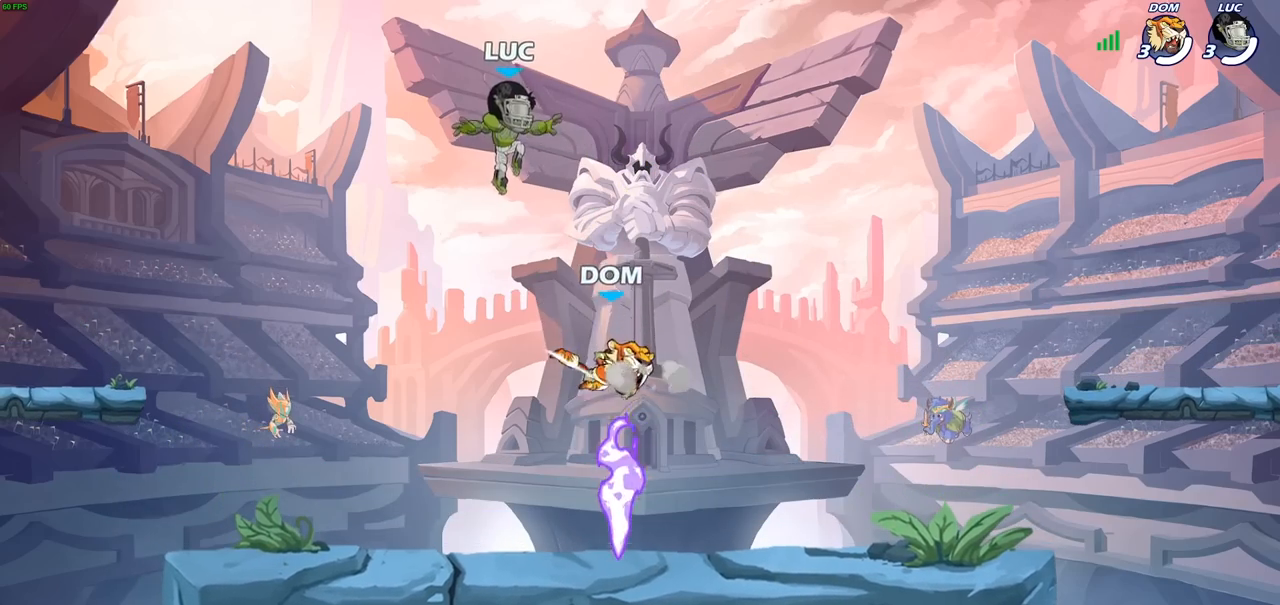
{"buttons": ["CROSS", "R1"], "left_stick": "right", "right_stick": "center", "events": [[383, "left_stick", "right"], [450, "R1", "down"], [483, "CROSS", "down"]]}
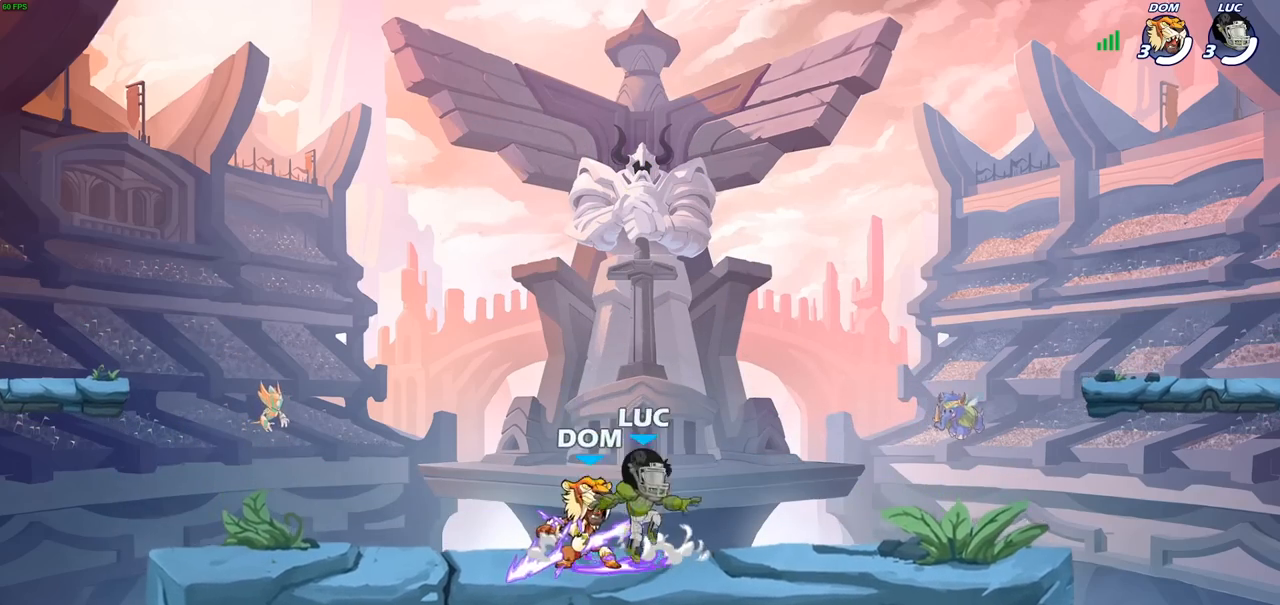
{"buttons": [], "left_stick": "down-left", "right_stick": "center", "events": [[83, "R1", "up"], [83, "left_stick", "up-right"], [100, "CROSS", "up"], [150, "R2", "down"], [350, "R2", "up"], [383, "left_stick", "left"], [500, "left_stick", "down-left"]]}
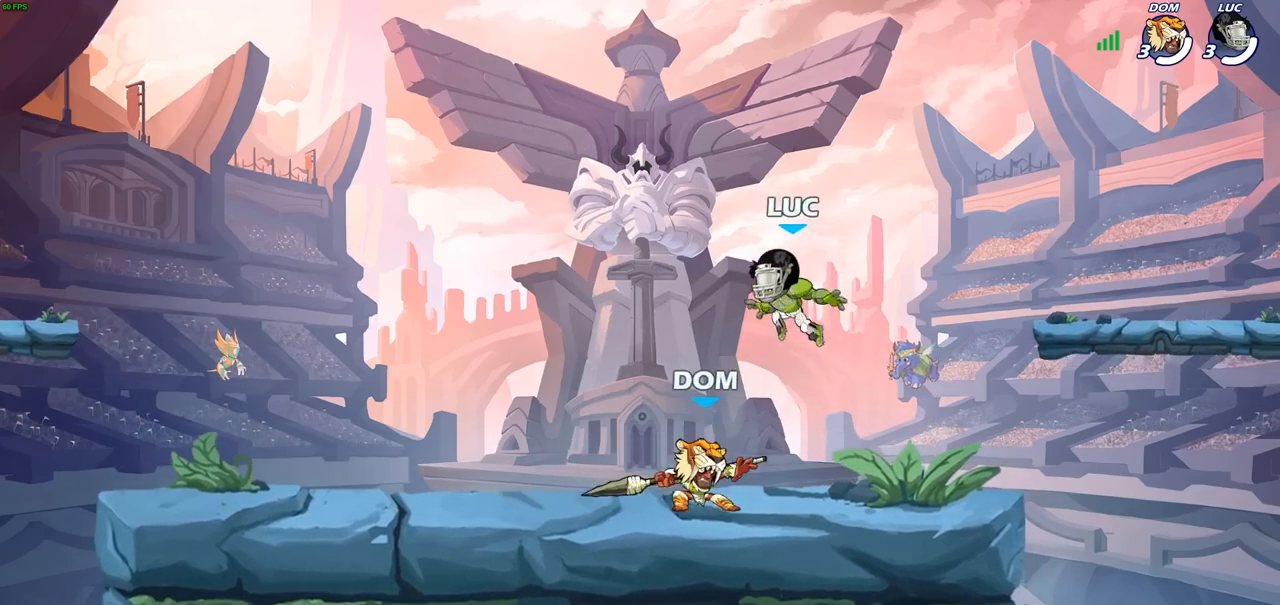
{"buttons": [], "left_stick": "up-right", "right_stick": "center", "events": [[267, "CROSS", "down"], [317, "left_stick", "up-left"], [417, "CROSS", "up"], [433, "left_stick", "up-right"]]}
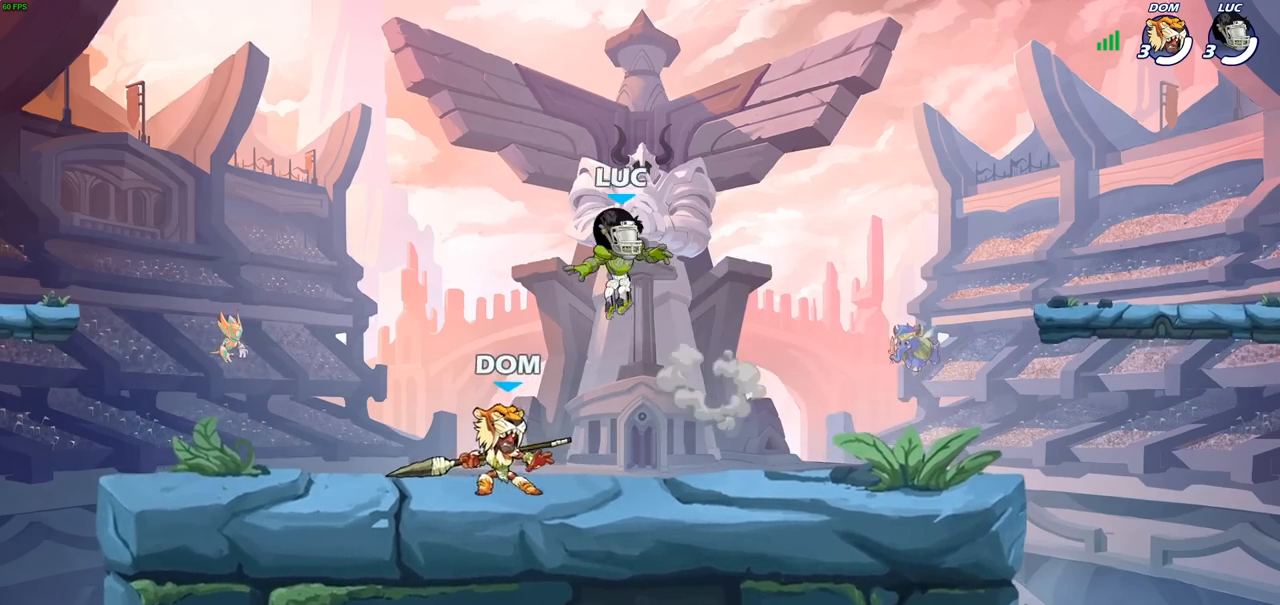
{"buttons": [], "left_stick": "left", "right_stick": "center", "events": [[17, "left_stick", "down-right"], [83, "left_stick", "down-left"], [150, "left_stick", "left"], [267, "left_stick", "down-left"], [433, "left_stick", "left"]]}
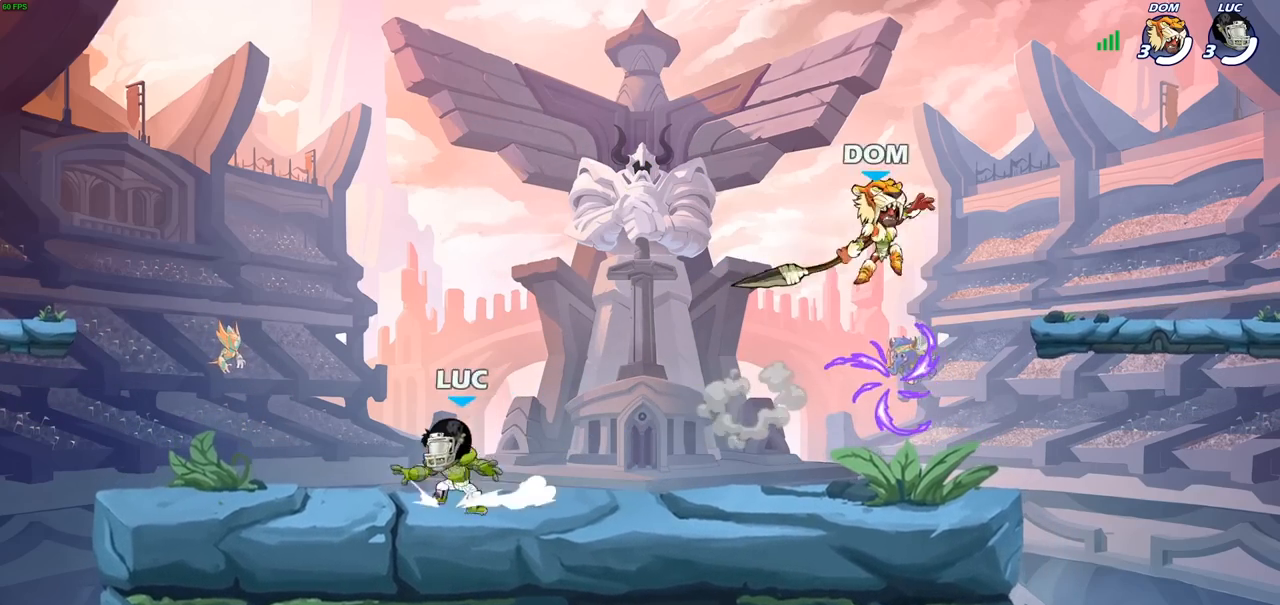
{"buttons": [], "left_stick": "right", "right_stick": "center", "events": [[83, "left_stick", "right"], [200, "R2", "down"], [367, "R2", "up"]]}
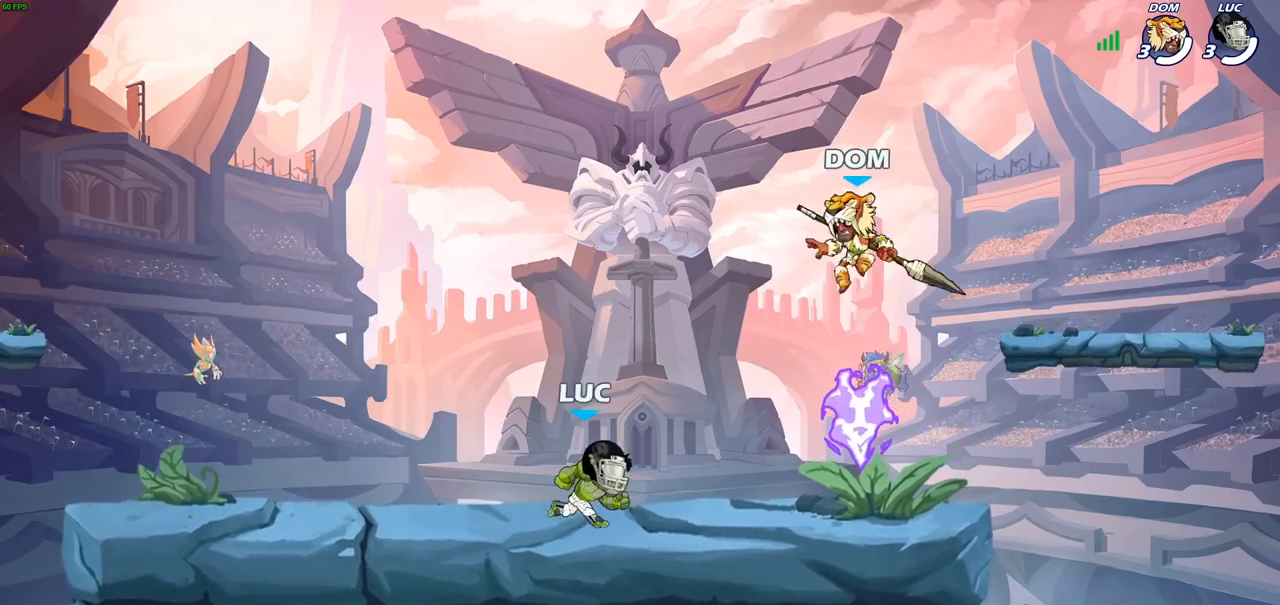
{"buttons": ["SQUARE"], "left_stick": "left", "right_stick": "center", "events": [[100, "R2", "down"], [200, "R2", "up"], [267, "R1", "down"], [350, "left_stick", "left"], [367, "R1", "up"], [450, "SQUARE", "down"]]}
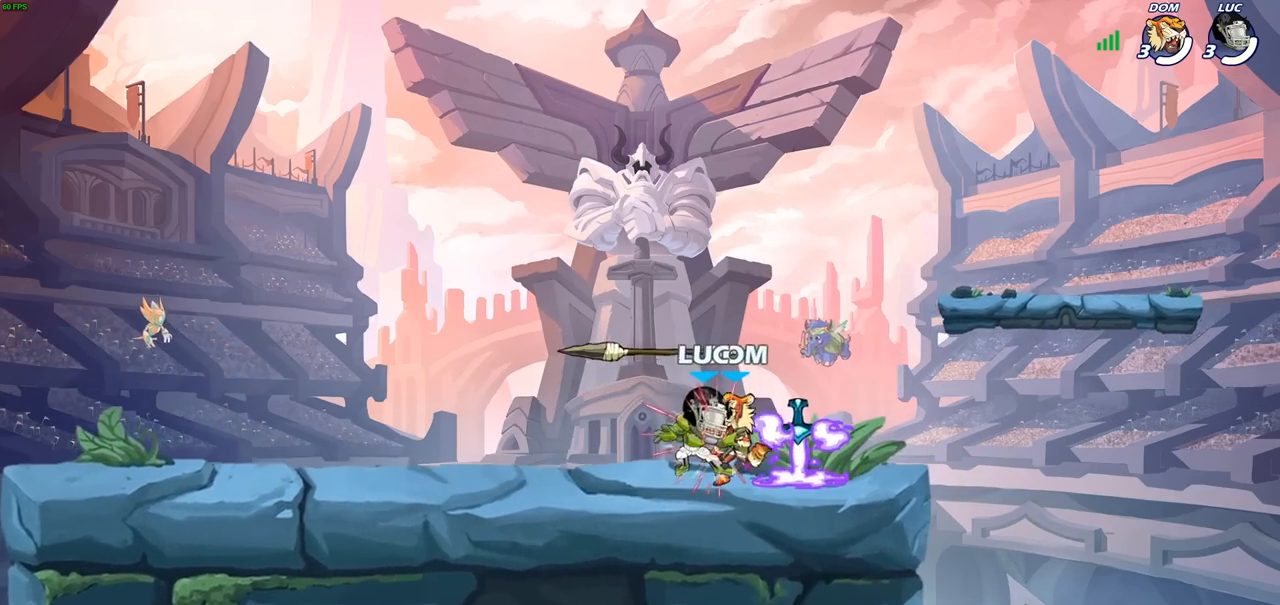
{"buttons": [], "left_stick": "left", "right_stick": "center", "events": [[50, "SQUARE", "up"], [83, "left_stick", "center"], [117, "R2", "down"], [450, "R2", "up"], [500, "left_stick", "left"]]}
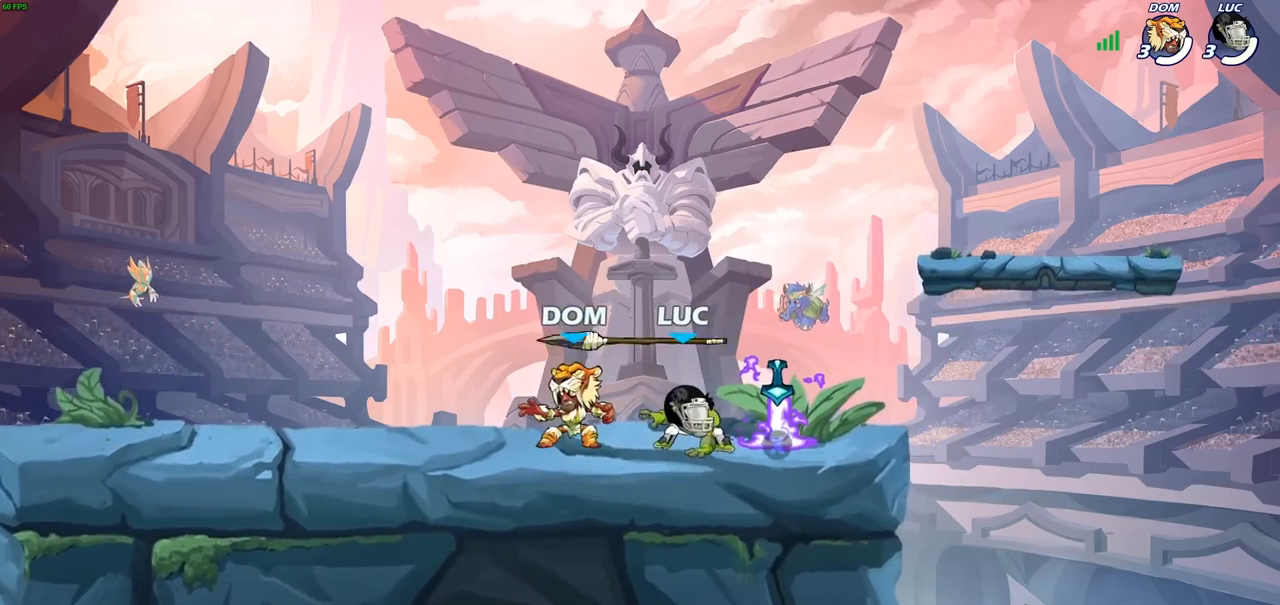
{"buttons": [], "left_stick": "right", "right_stick": "center", "events": [[83, "SQUARE", "down"], [100, "left_stick", "center"], [183, "SQUARE", "up"], [417, "left_stick", "right"]]}
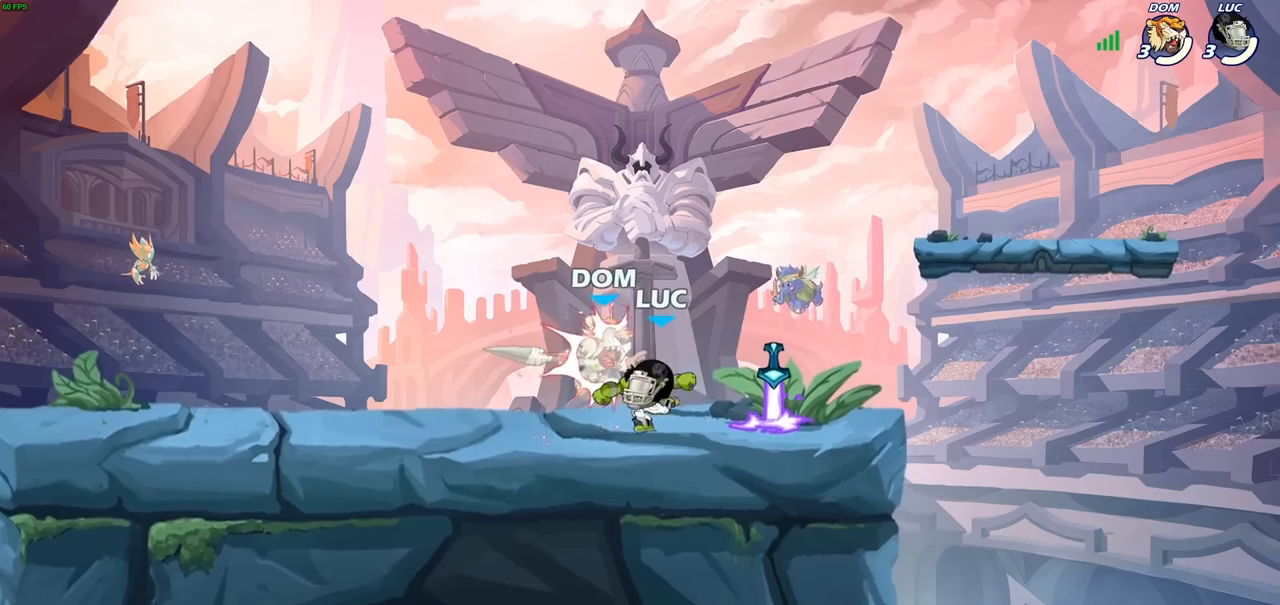
{"buttons": [], "left_stick": "right", "right_stick": "center", "events": [[67, "left_stick", "center"], [483, "left_stick", "right"]]}
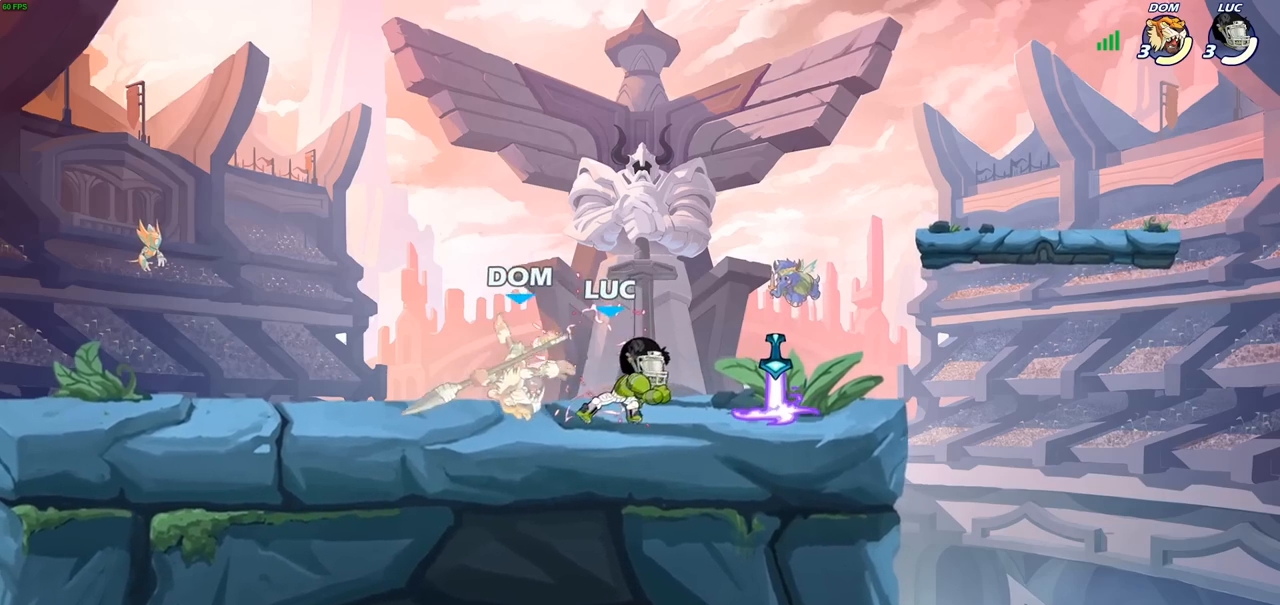
{"buttons": ["R1"], "left_stick": "center", "right_stick": "center", "events": [[150, "R2", "down"], [283, "R2", "up"], [383, "left_stick", "center"], [500, "R1", "down"]]}
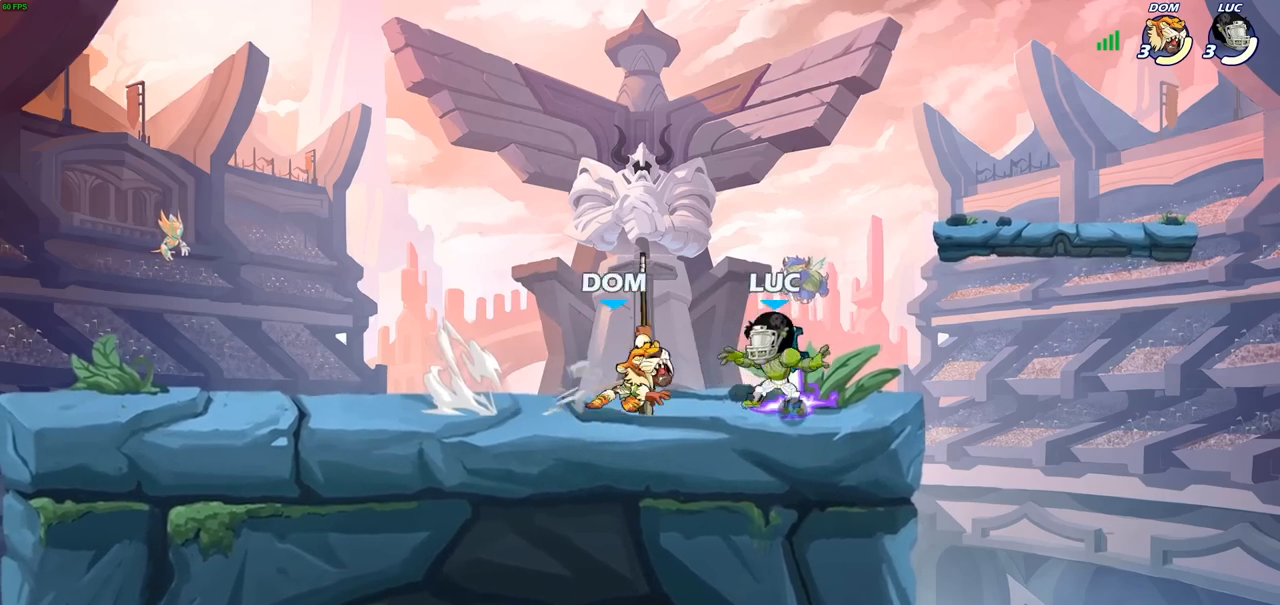
{"buttons": [], "left_stick": "center", "right_stick": "center", "events": [[83, "R1", "up"], [133, "SQUARE", "down"], [233, "SQUARE", "up"]]}
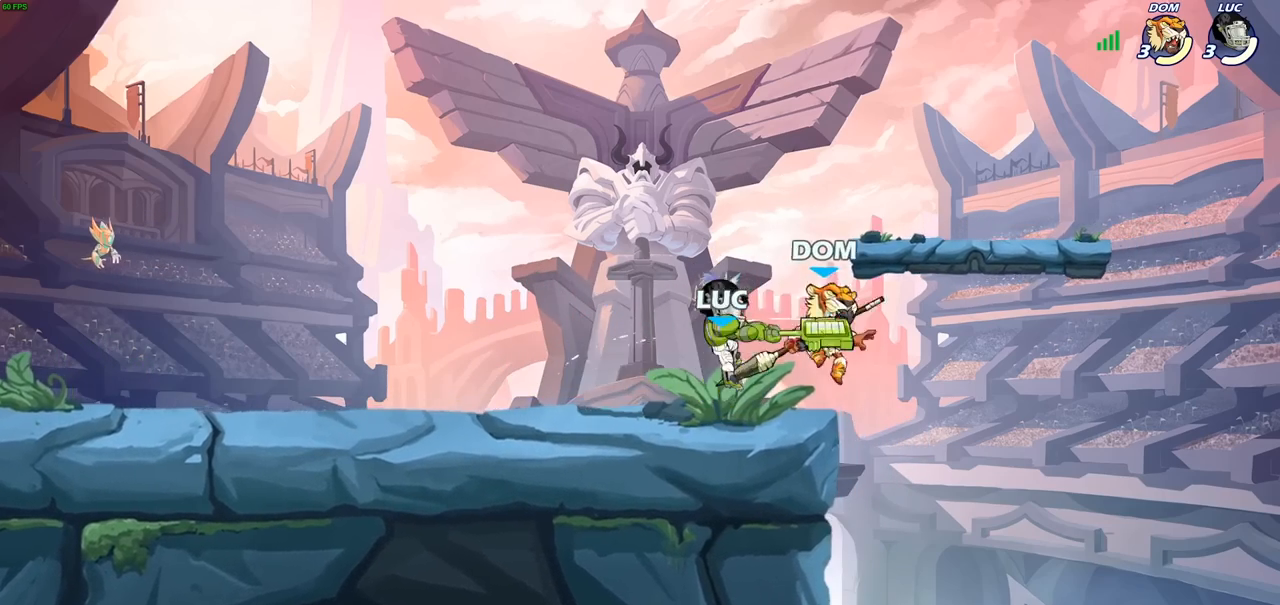
{"buttons": [], "left_stick": "right", "right_stick": "center", "events": [[117, "left_stick", "right"]]}
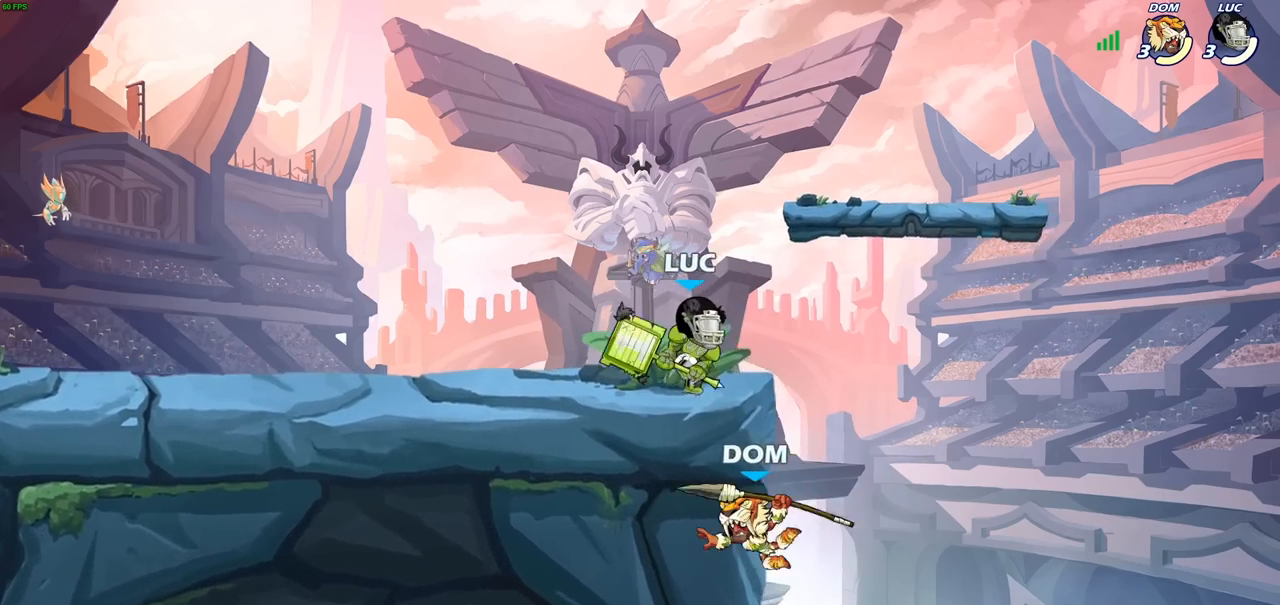
{"buttons": [], "left_stick": "up-left", "right_stick": "center", "events": [[67, "left_stick", "down"], [133, "left_stick", "down-right"], [300, "SQUARE", "down"], [317, "left_stick", "down-left"], [400, "SQUARE", "up"], [483, "left_stick", "up-left"]]}
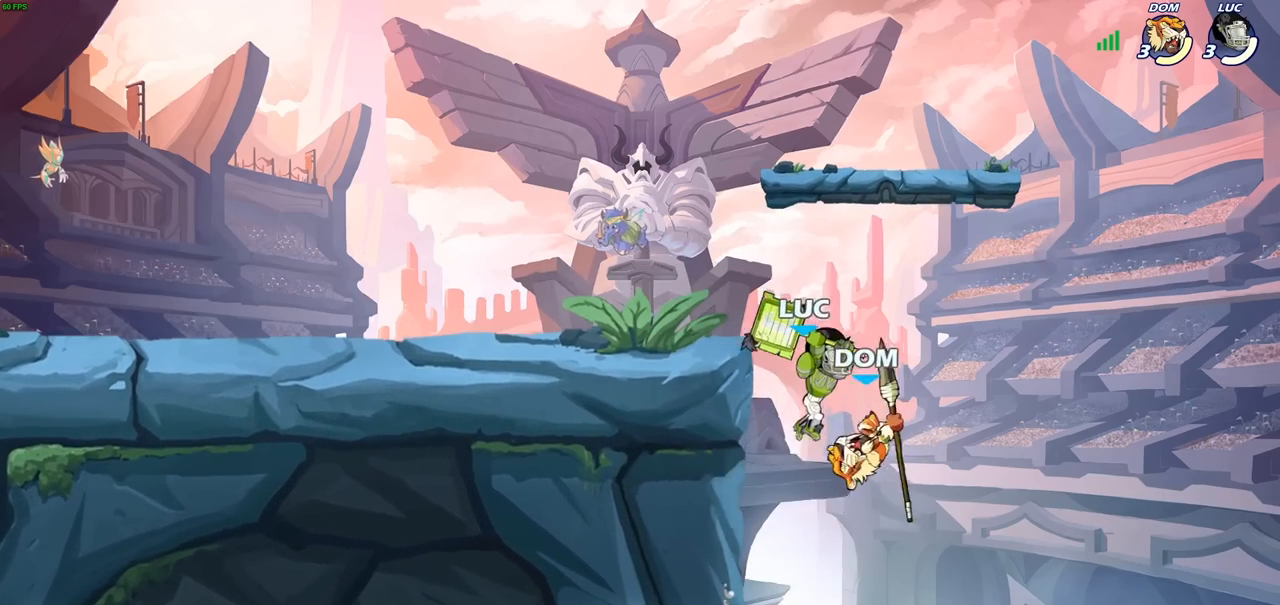
{"buttons": ["SQUARE"], "left_stick": "down-left", "right_stick": "down-left", "events": [[117, "left_stick", "center"], [233, "left_stick", "right"], [367, "CROSS", "down"], [433, "left_stick", "down-left"], [450, "SQUARE", "down"], [467, "CROSS", "up"], [500, "right_stick", "down-left"]]}
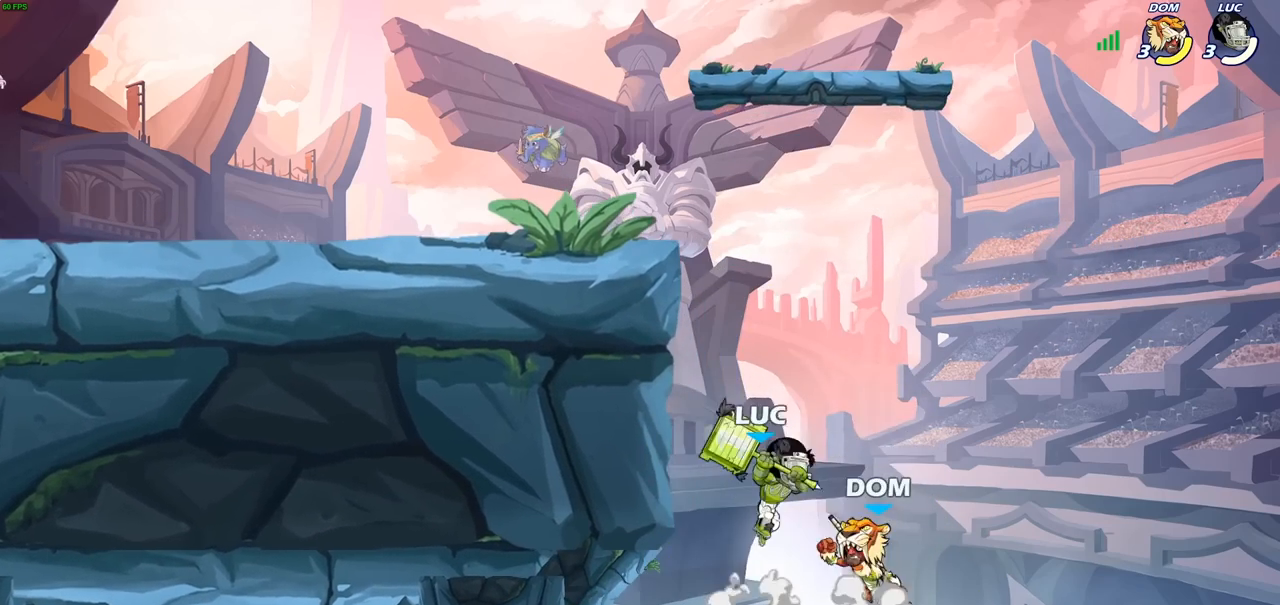
{"buttons": [], "left_stick": "left", "right_stick": "center", "events": [[50, "SQUARE", "up"], [50, "right_stick", "center"], [117, "left_stick", "center"], [500, "left_stick", "left"]]}
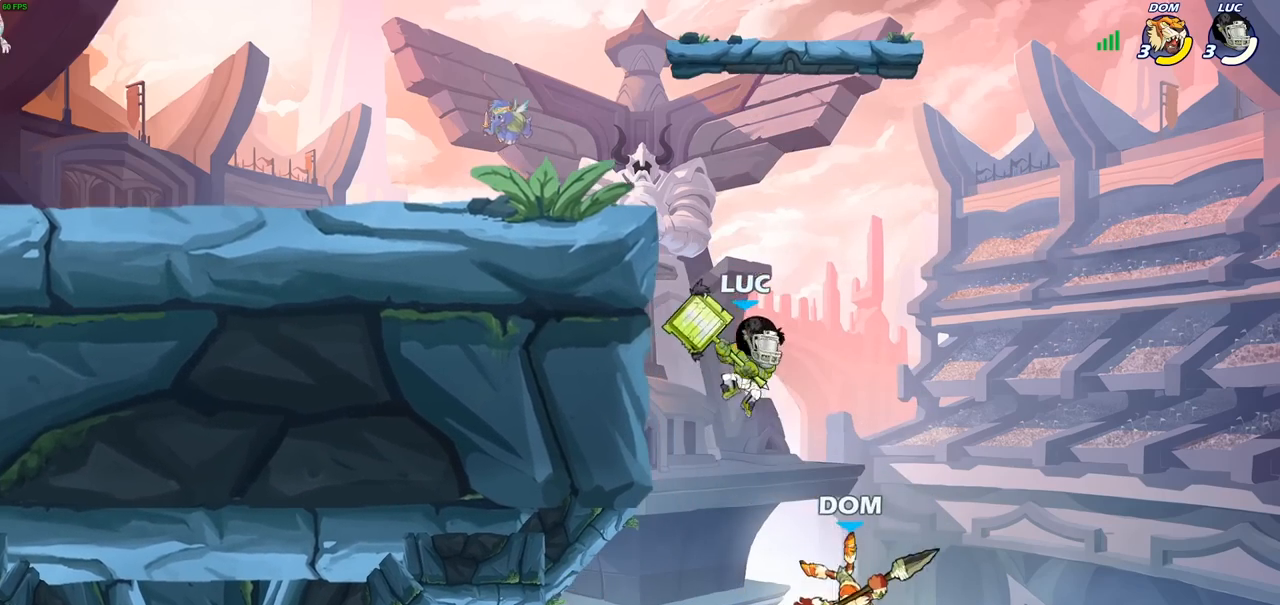
{"buttons": [], "left_stick": "down", "right_stick": "center", "events": [[100, "left_stick", "center"], [333, "CROSS", "down"], [350, "left_stick", "down"], [383, "SQUARE", "down"], [433, "CROSS", "up"], [467, "SQUARE", "up"]]}
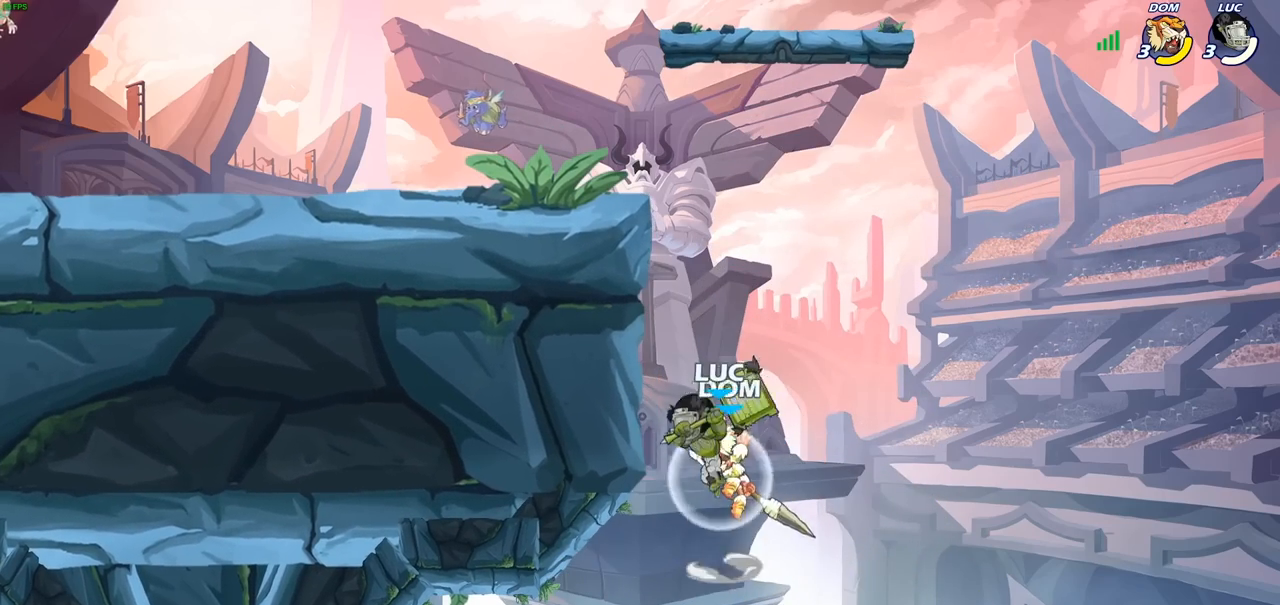
{"buttons": [], "left_stick": "up-right", "right_stick": "center", "events": [[33, "left_stick", "left"], [433, "left_stick", "up-right"]]}
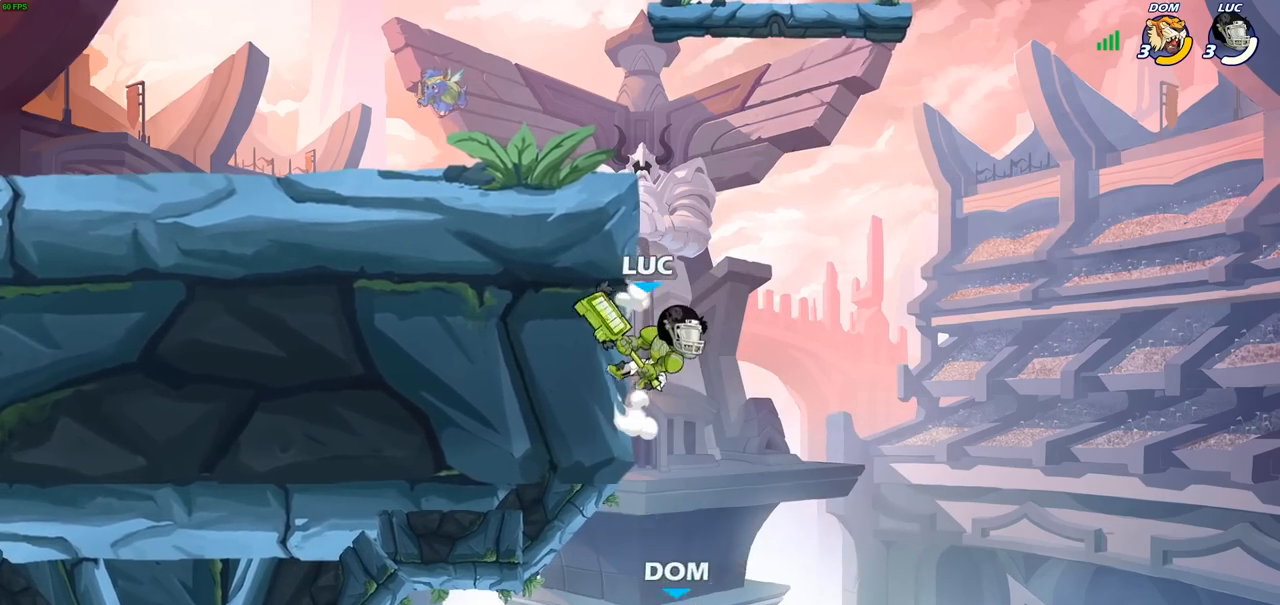
{"buttons": [], "left_stick": "center", "right_stick": "center", "events": [[33, "CROSS", "down"], [33, "left_stick", "up-left"], [167, "CROSS", "up"], [300, "left_stick", "down-left"], [400, "left_stick", "center"]]}
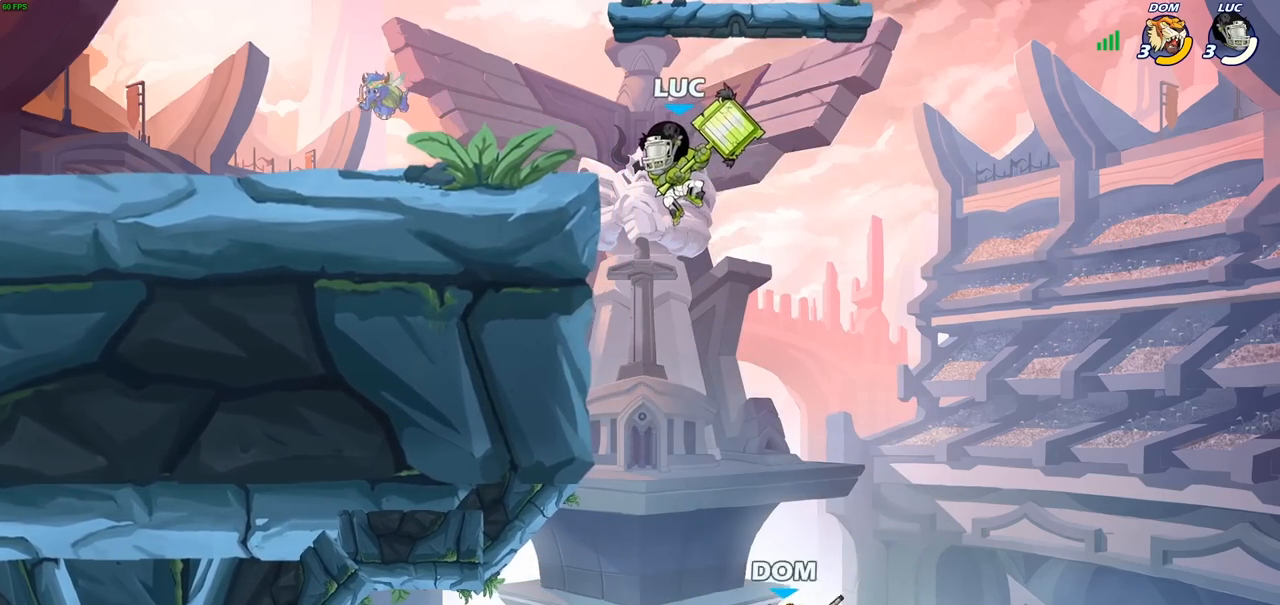
{"buttons": [], "left_stick": "left", "right_stick": "center", "events": [[333, "CROSS", "down"], [450, "left_stick", "left"], [467, "CROSS", "up"]]}
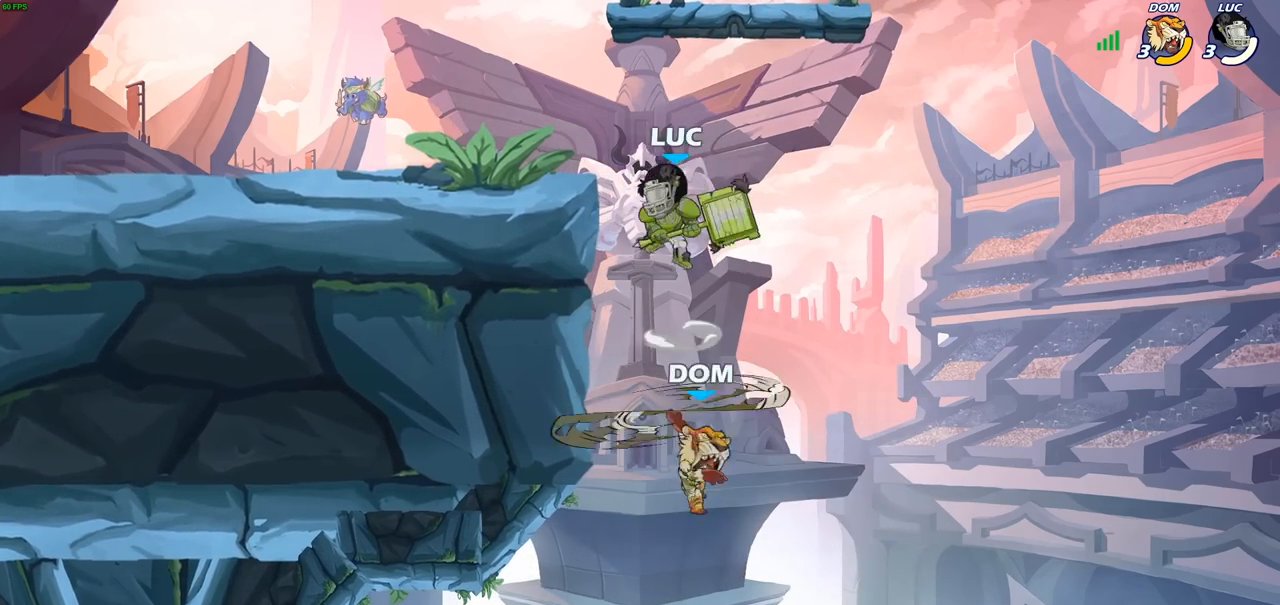
{"buttons": [], "left_stick": "left", "right_stick": "center", "events": [[67, "left_stick", "down-left"], [150, "SQUARE", "down"], [233, "L3", "down"], [250, "SQUARE", "up"], [300, "left_stick", "left"], [317, "L3", "up"]]}